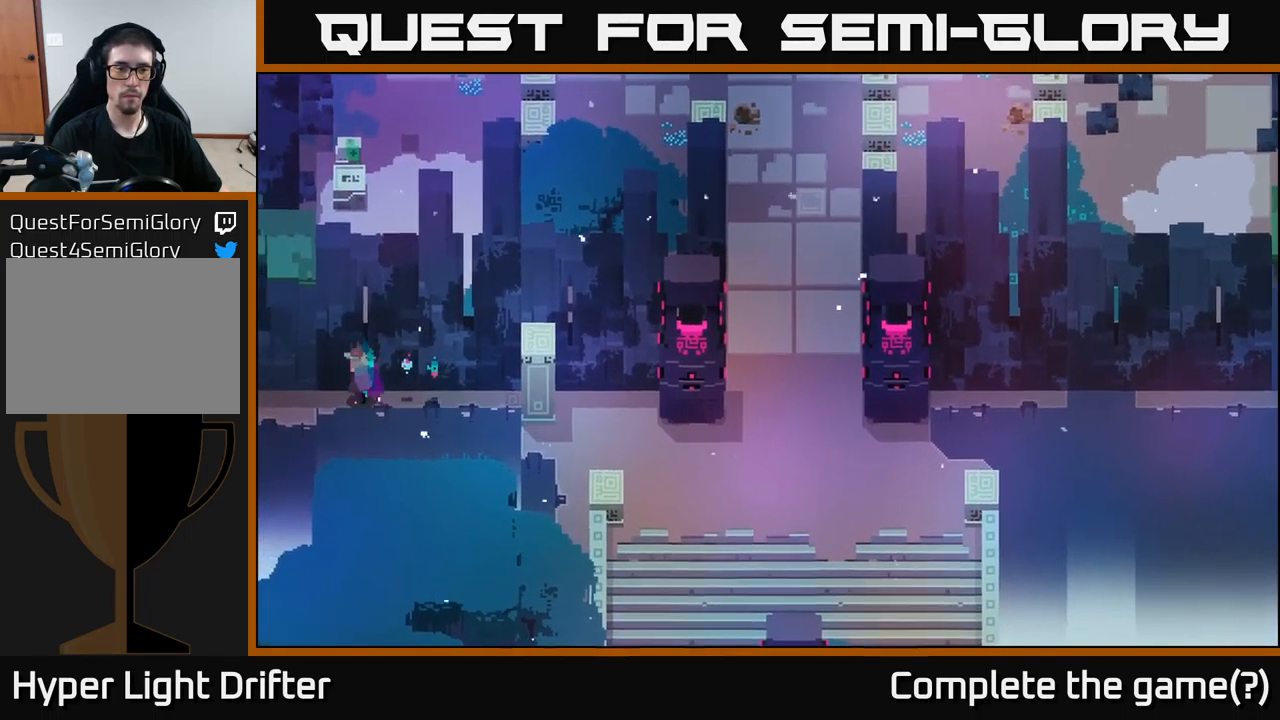
Gameplay with a controller (Xbox layout); each line is a JSON object with the inputs held at the frame after it. "events" lists button and stick changes between this image and that frame as [ms after this image, input, new state], when the widget could be followed in between.
{"buttons": [], "left_stick": "left", "right_stick": "center", "events": []}
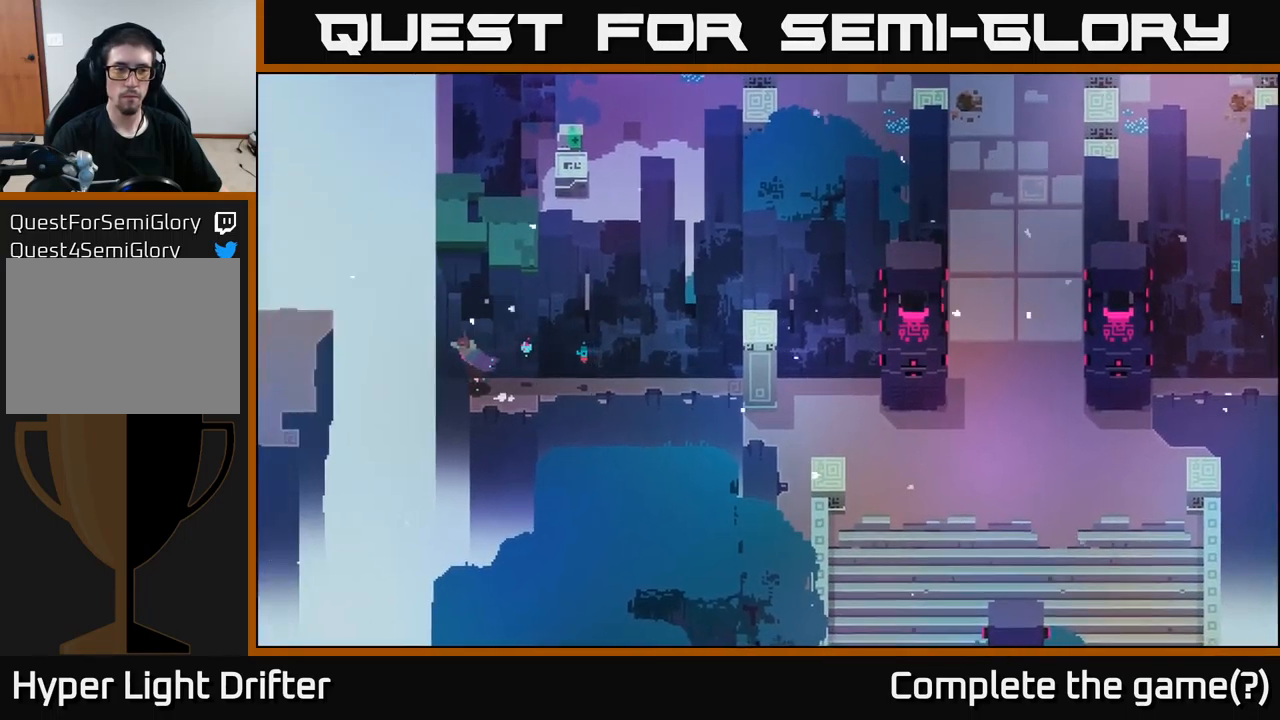
{"buttons": ["A"], "left_stick": "left", "right_stick": "center", "events": [[234, "left_stick", "center"], [417, "left_stick", "left"], [501, "A", "down"]]}
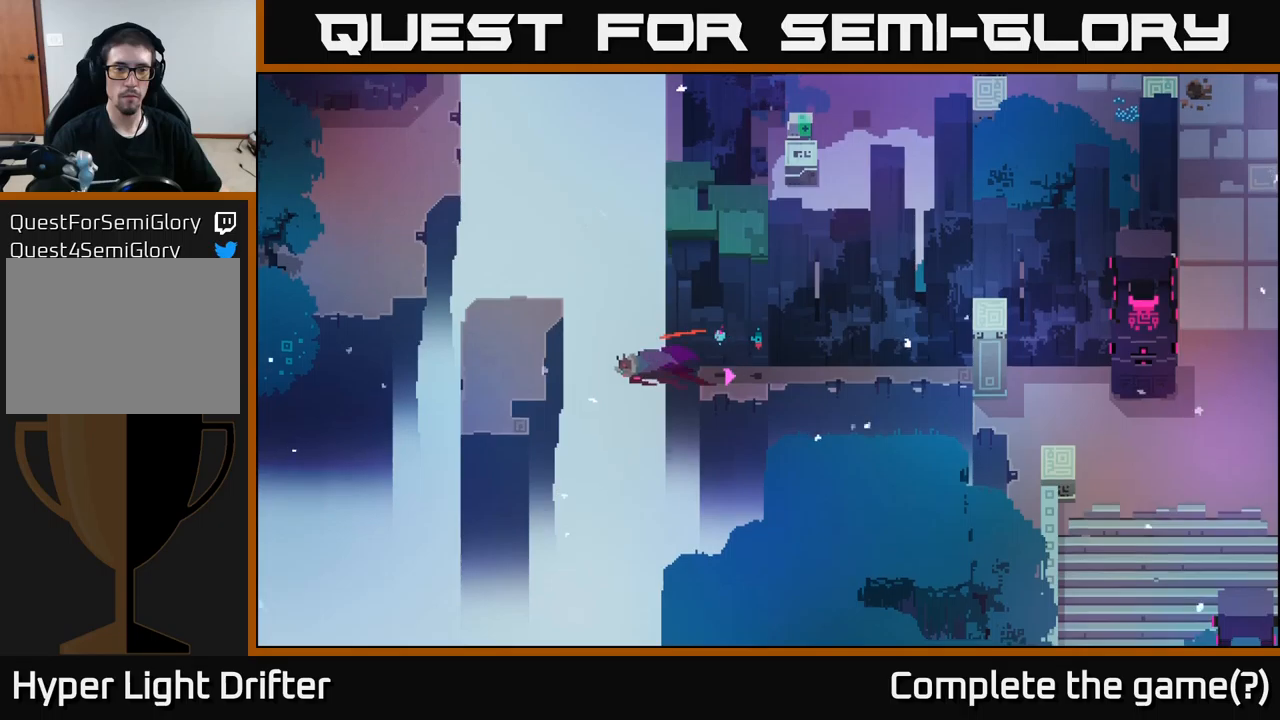
{"buttons": [], "left_stick": "left", "right_stick": "center", "events": [[166, "A", "up"]]}
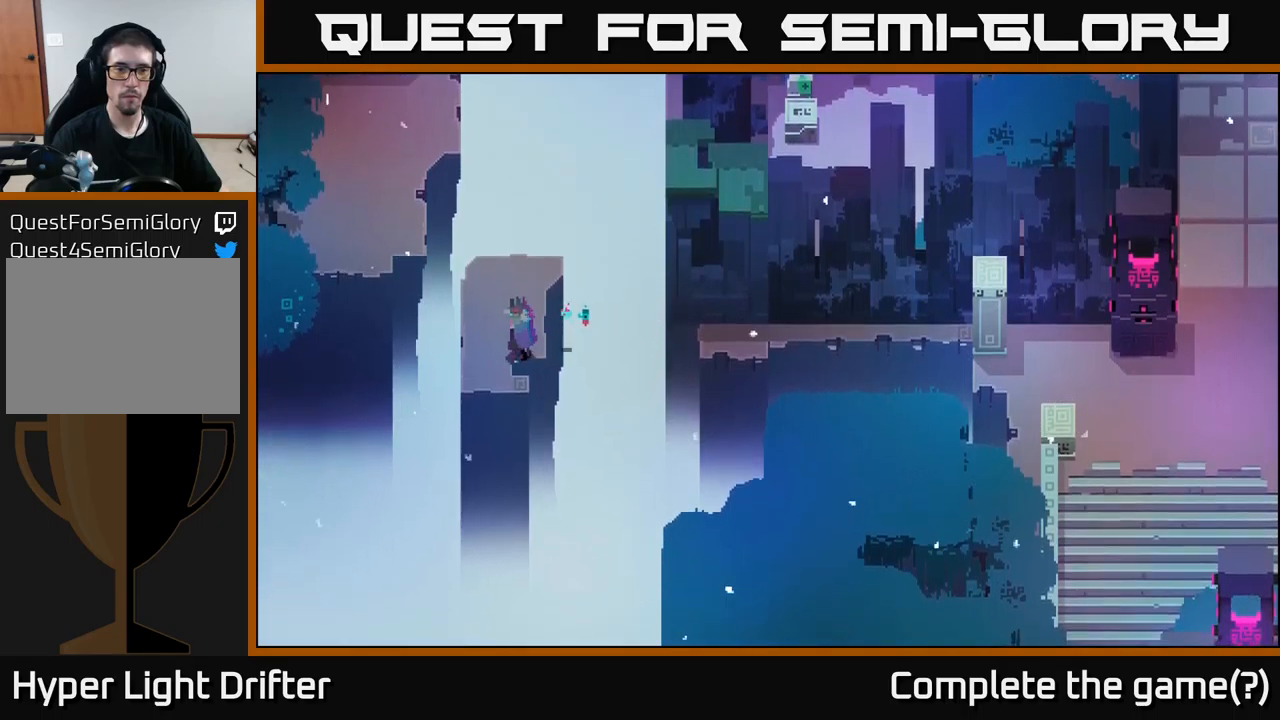
{"buttons": [], "left_stick": "down-right", "right_stick": "center", "events": [[100, "left_stick", "down"], [350, "left_stick", "down-right"]]}
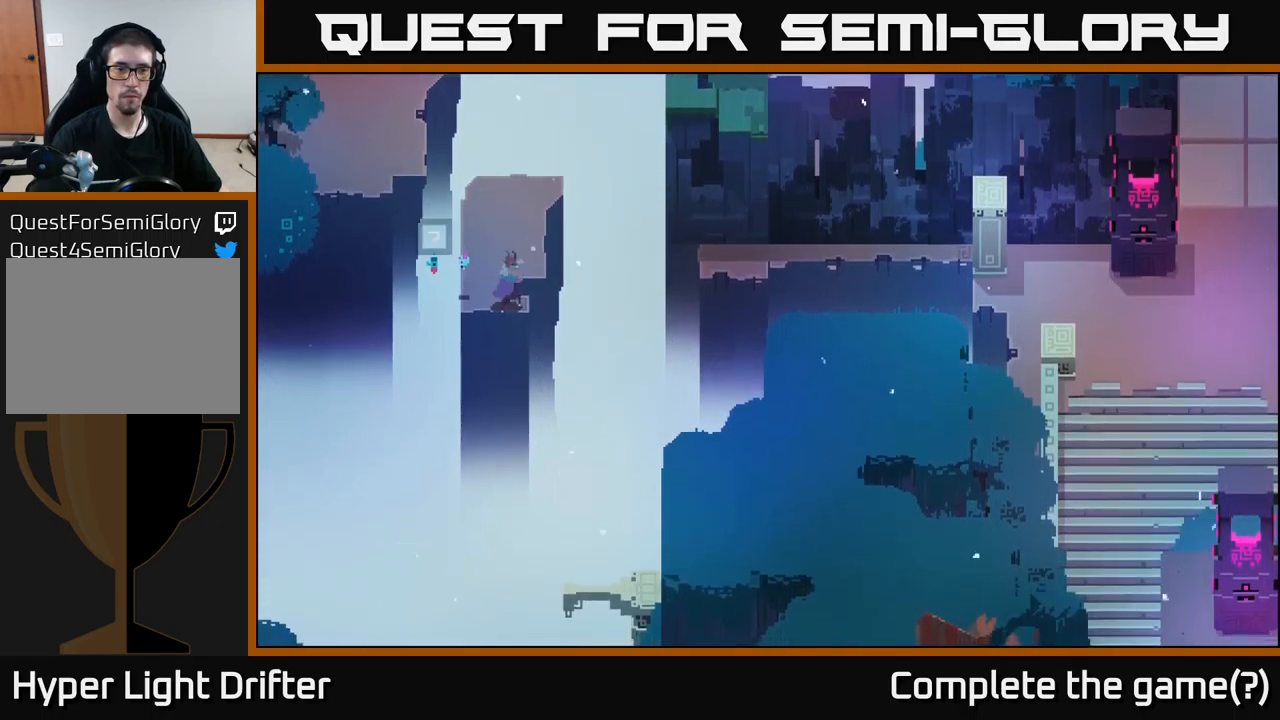
{"buttons": ["Y"], "left_stick": "center", "right_stick": "center", "events": [[100, "left_stick", "center"], [216, "Y", "down"]]}
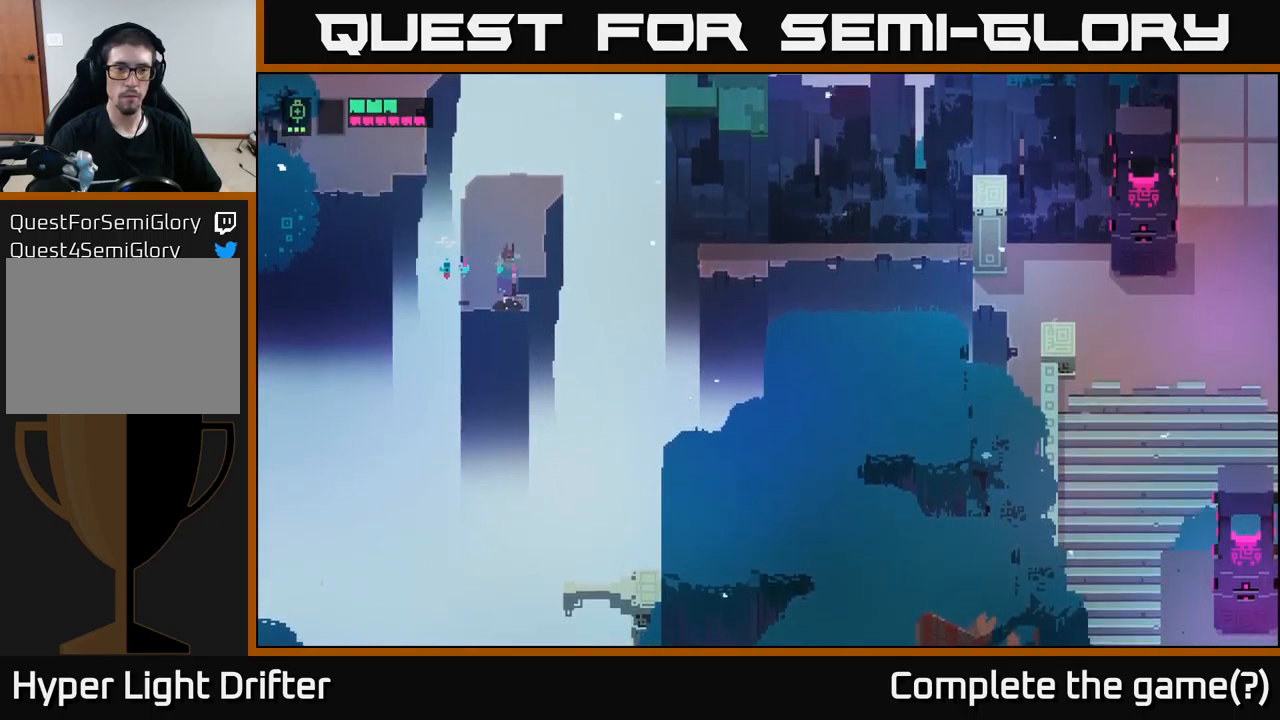
{"buttons": [], "left_stick": "down-left", "right_stick": "center", "events": [[266, "Y", "up"], [300, "left_stick", "down-left"]]}
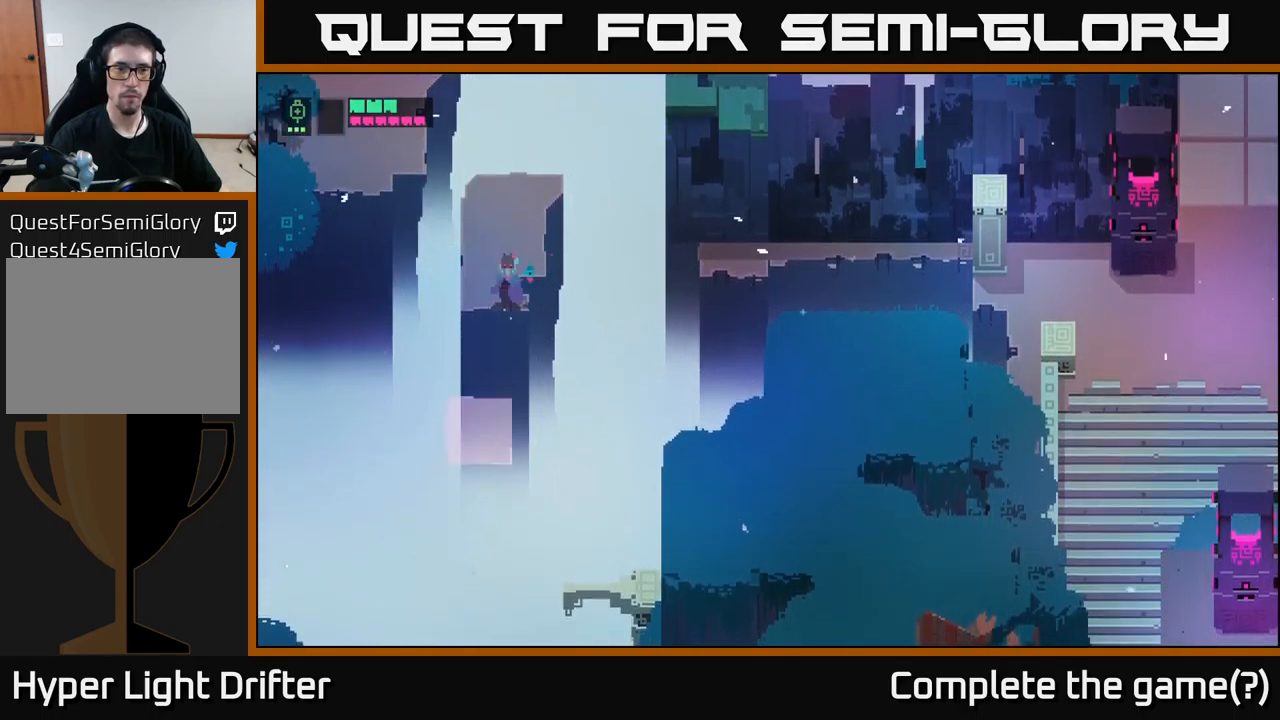
{"buttons": [], "left_stick": "down", "right_stick": "center", "events": [[83, "left_stick", "down-right"], [133, "left_stick", "down"], [233, "A", "down"], [383, "A", "up"]]}
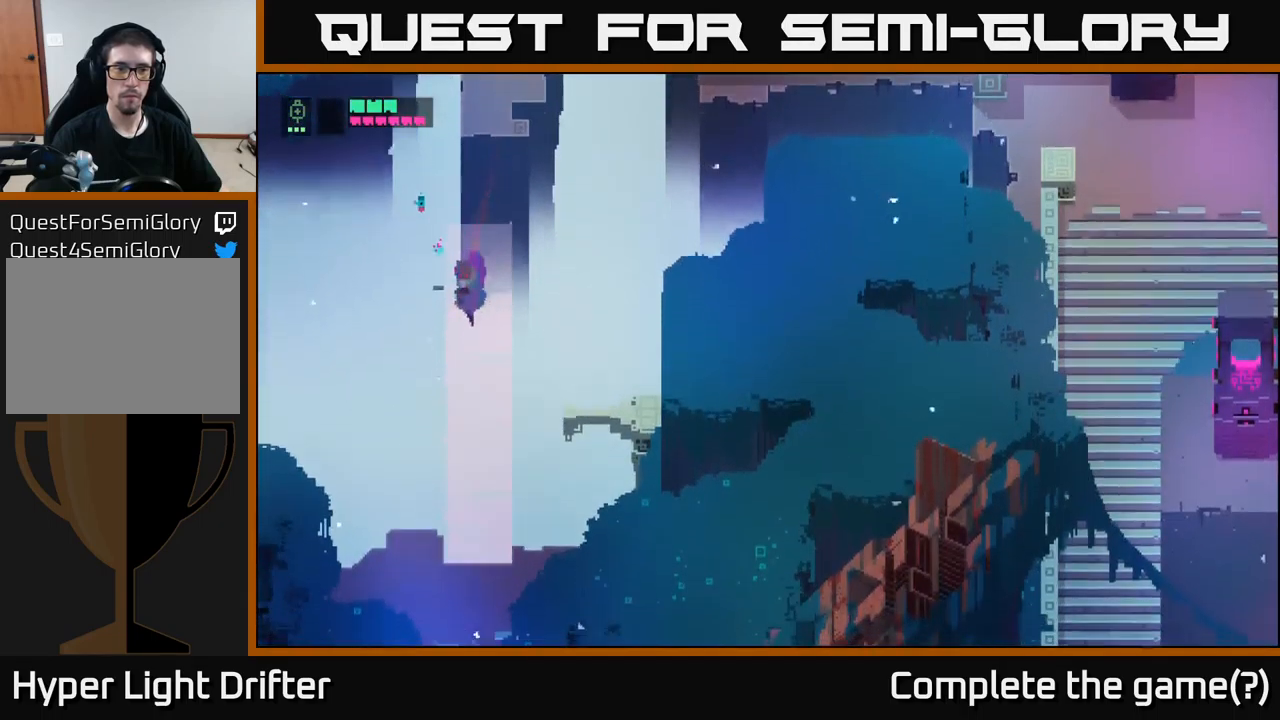
{"buttons": [], "left_stick": "down", "right_stick": "center", "events": []}
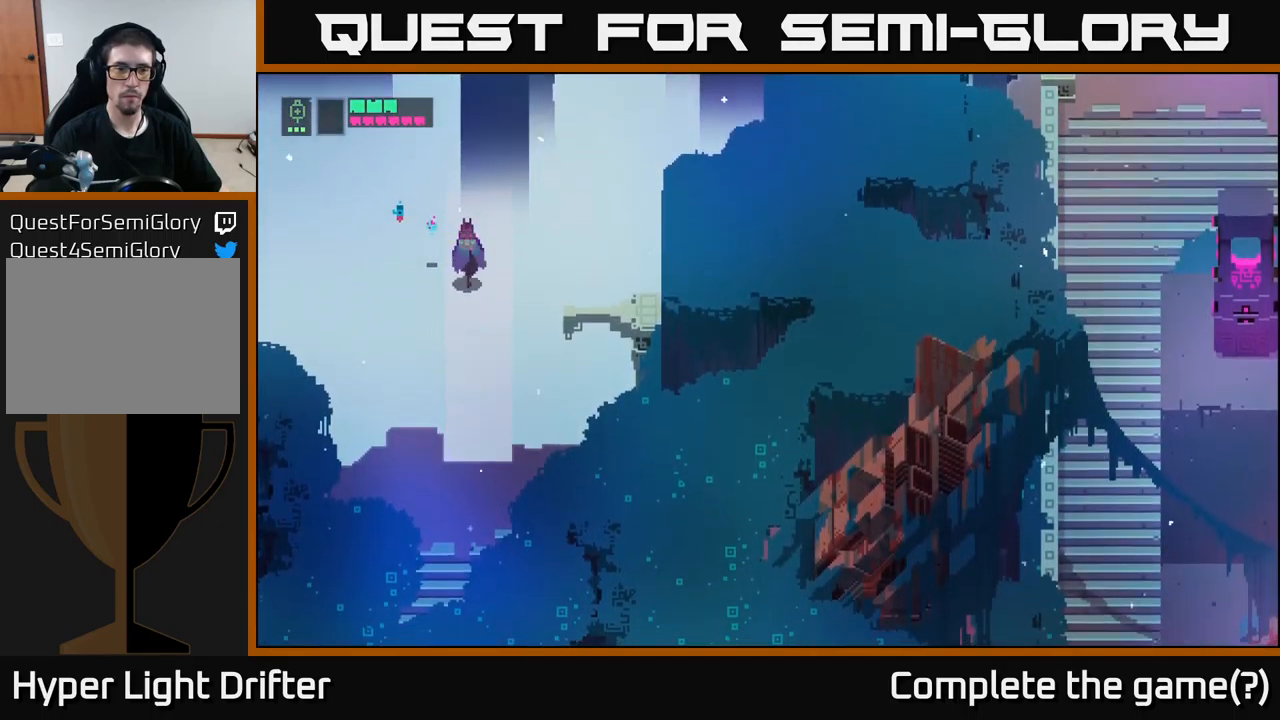
{"buttons": [], "left_stick": "down", "right_stick": "center", "events": []}
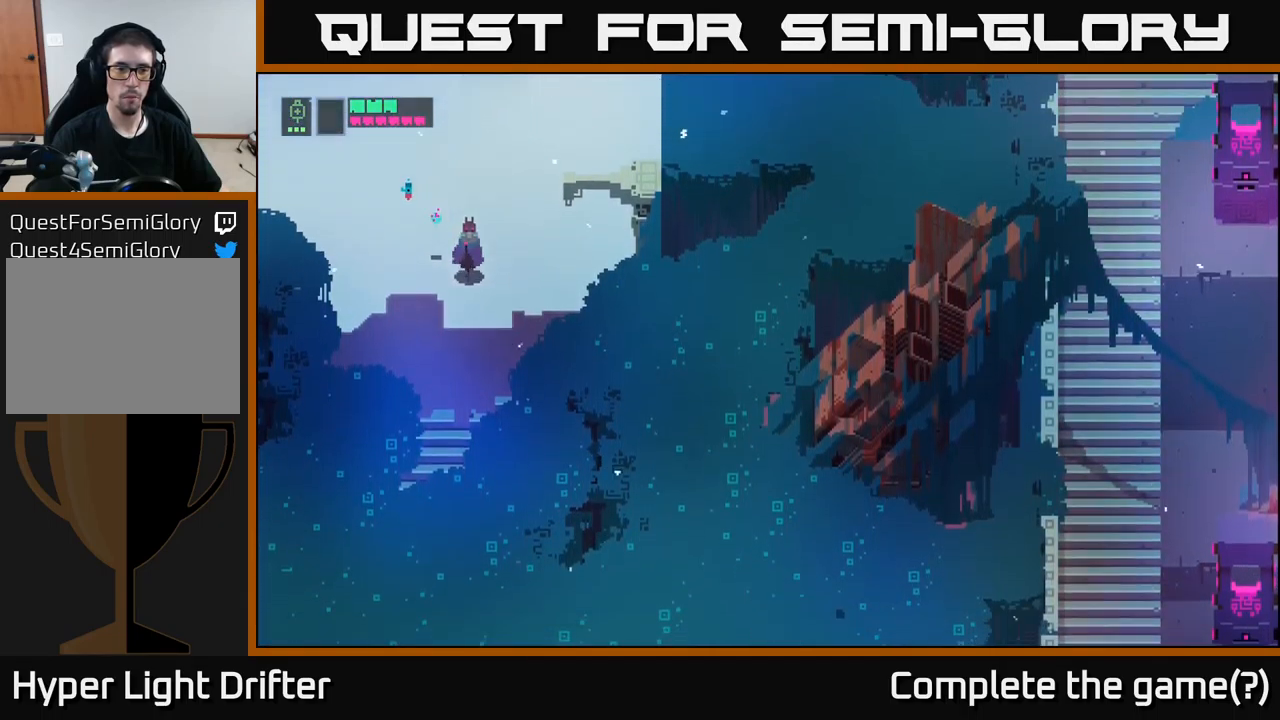
{"buttons": [], "left_stick": "down", "right_stick": "center", "events": []}
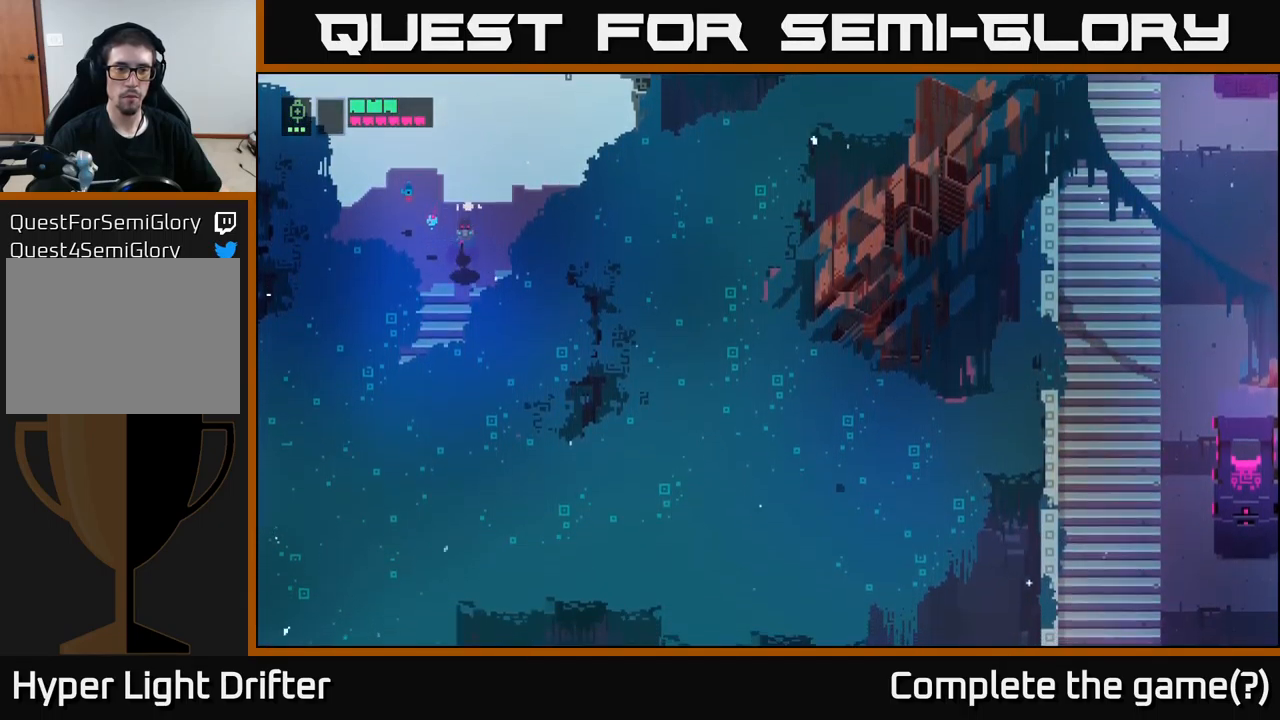
{"buttons": [], "left_stick": "down", "right_stick": "center", "events": []}
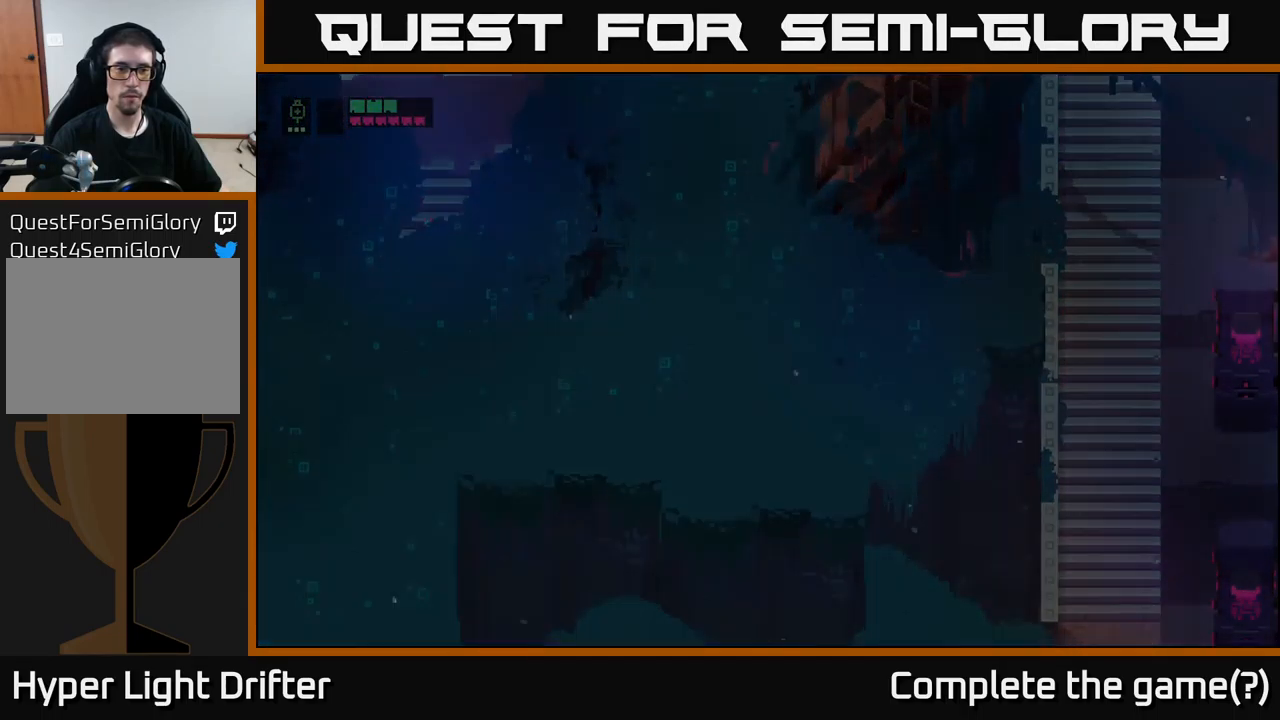
{"buttons": [], "left_stick": "down-left", "right_stick": "center", "events": [[200, "left_stick", "down-left"]]}
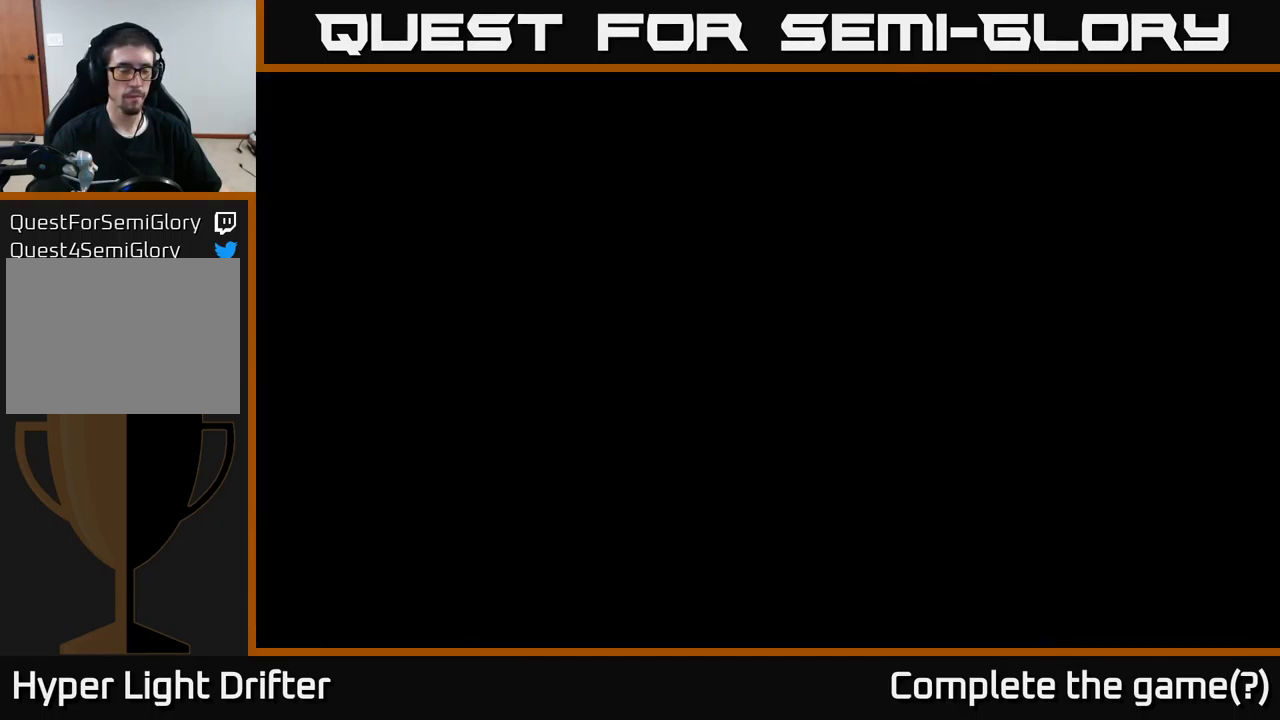
{"buttons": [], "left_stick": "down", "right_stick": "center", "events": [[217, "left_stick", "down"]]}
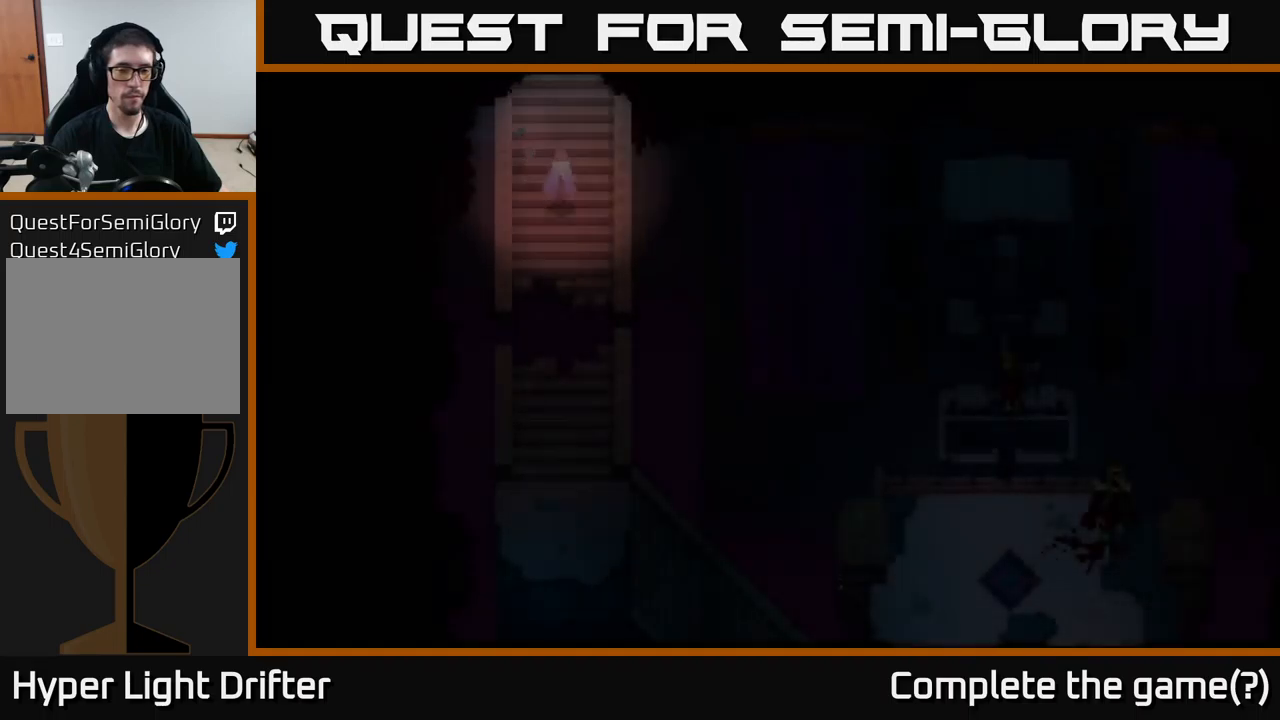
{"buttons": [], "left_stick": "down", "right_stick": "center", "events": []}
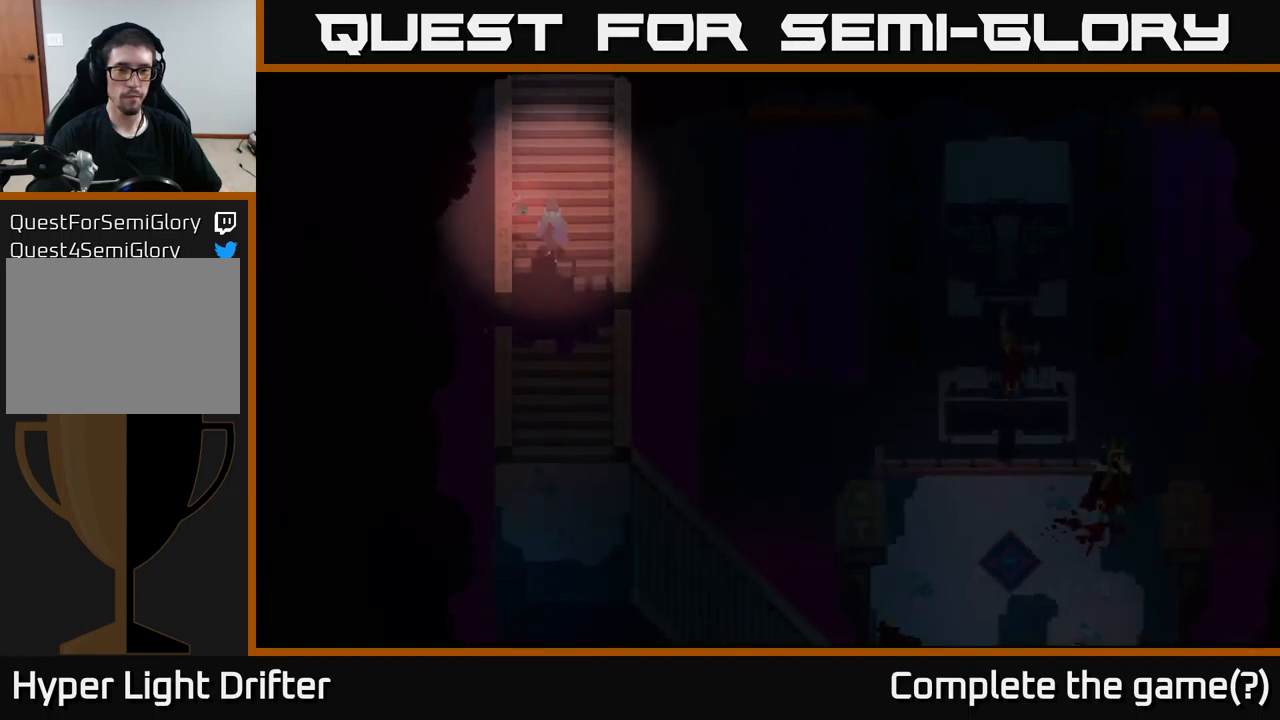
{"buttons": [], "left_stick": "down-right", "right_stick": "center", "events": [[83, "A", "down"], [233, "A", "up"], [417, "left_stick", "down-right"]]}
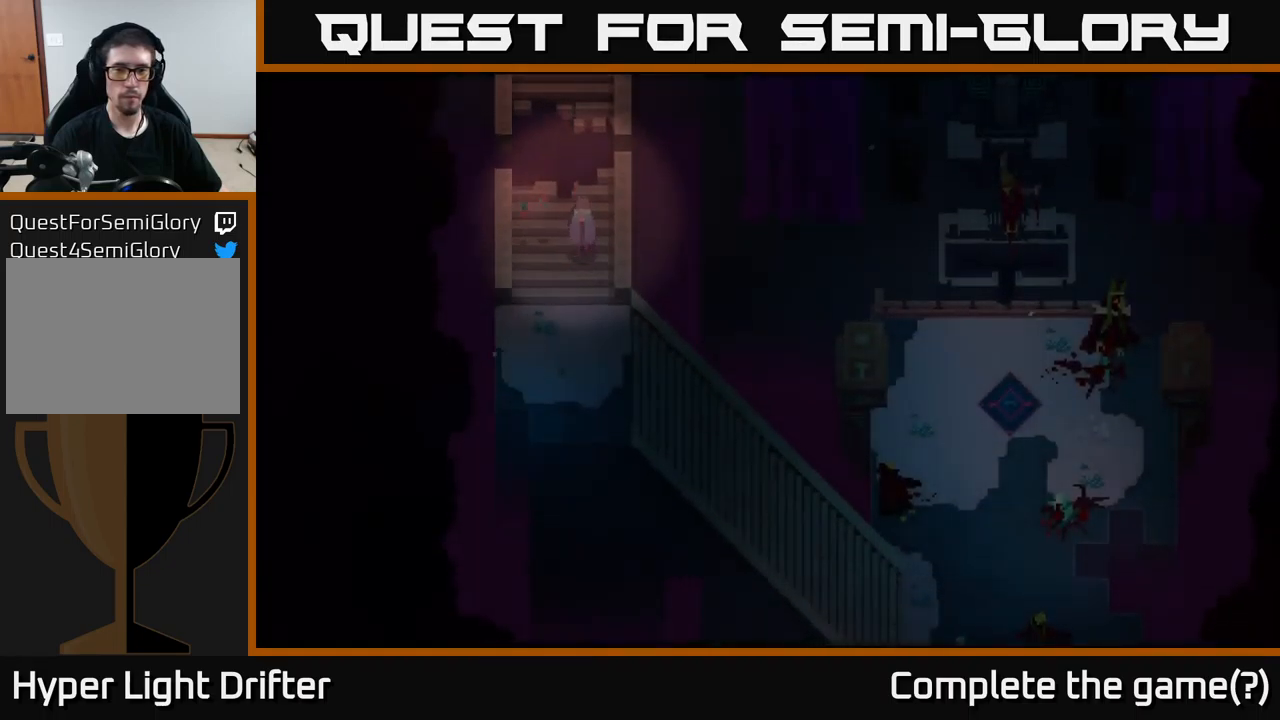
{"buttons": [], "left_stick": "down-right", "right_stick": "center", "events": []}
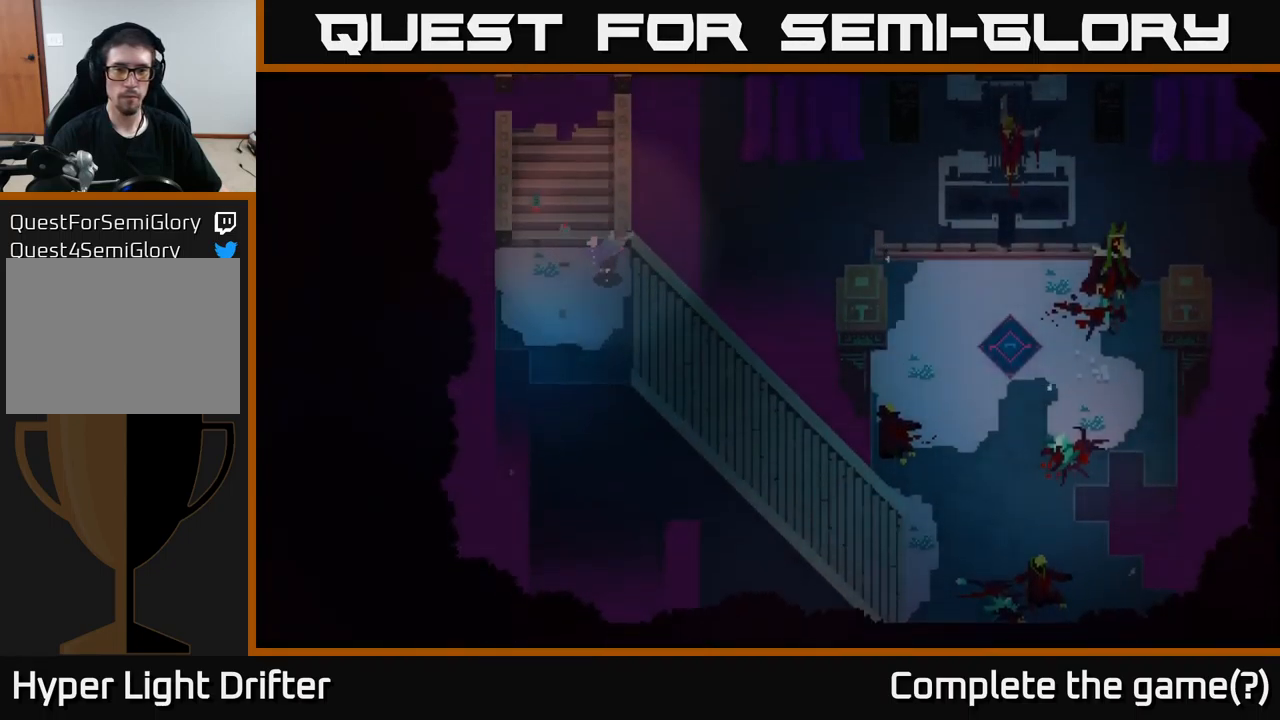
{"buttons": [], "left_stick": "right", "right_stick": "center", "events": [[367, "left_stick", "right"]]}
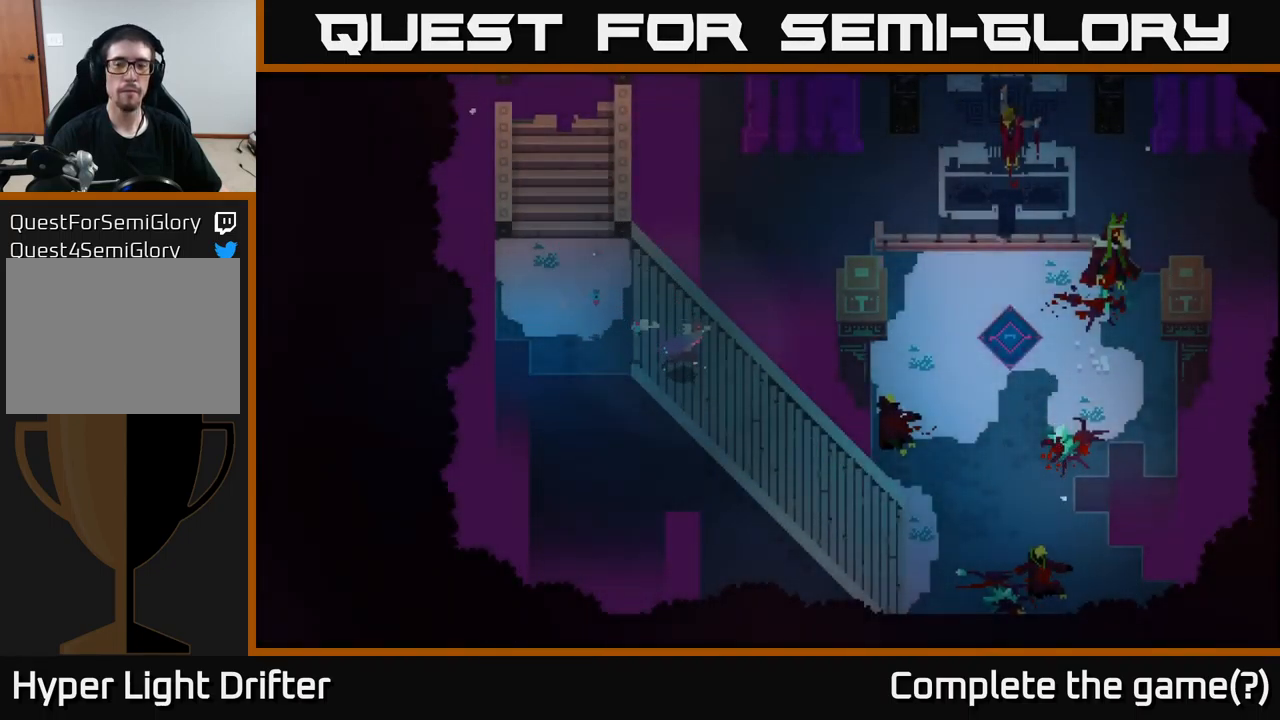
{"buttons": [], "left_stick": "right", "right_stick": "center", "events": []}
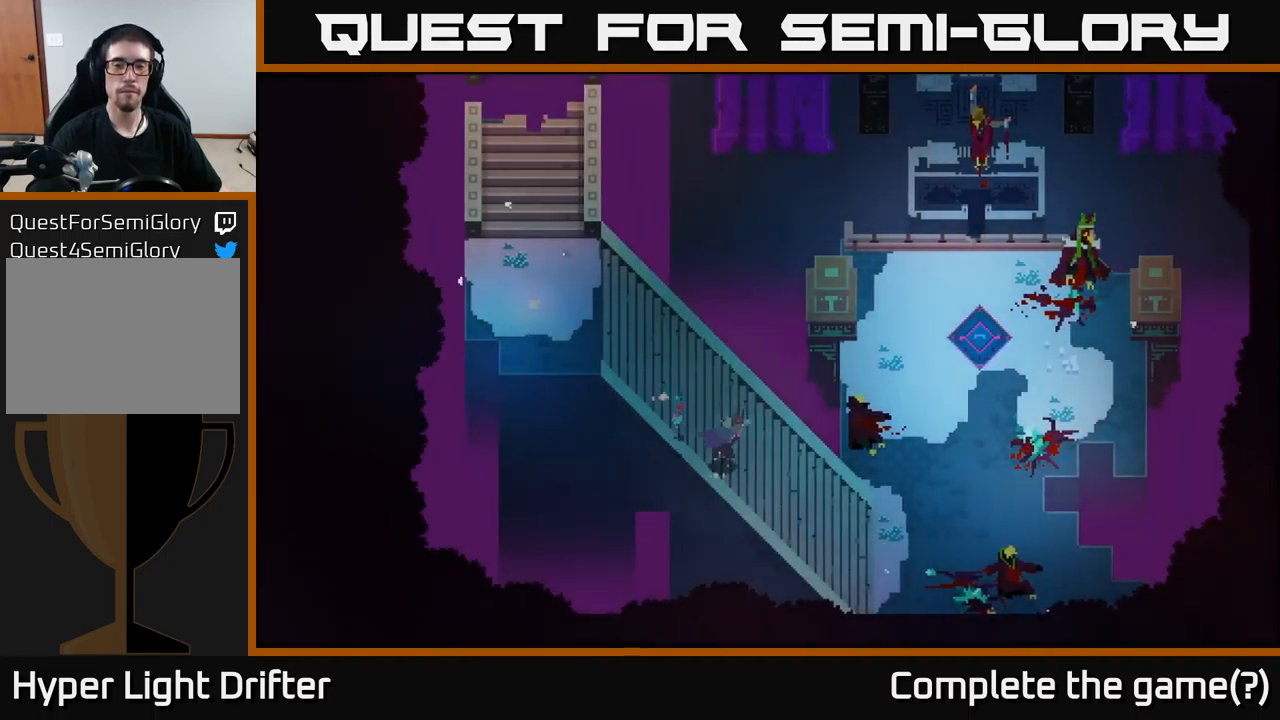
{"buttons": [], "left_stick": "right", "right_stick": "center", "events": []}
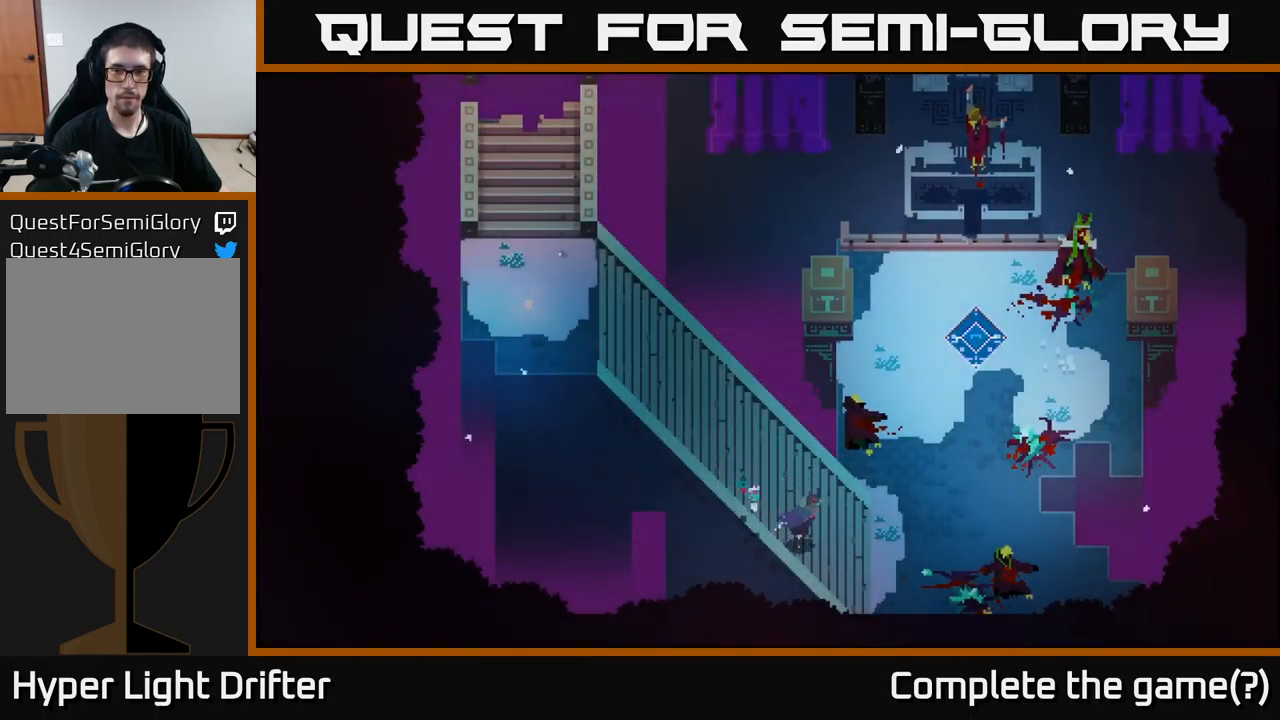
{"buttons": [], "left_stick": "right", "right_stick": "center", "events": []}
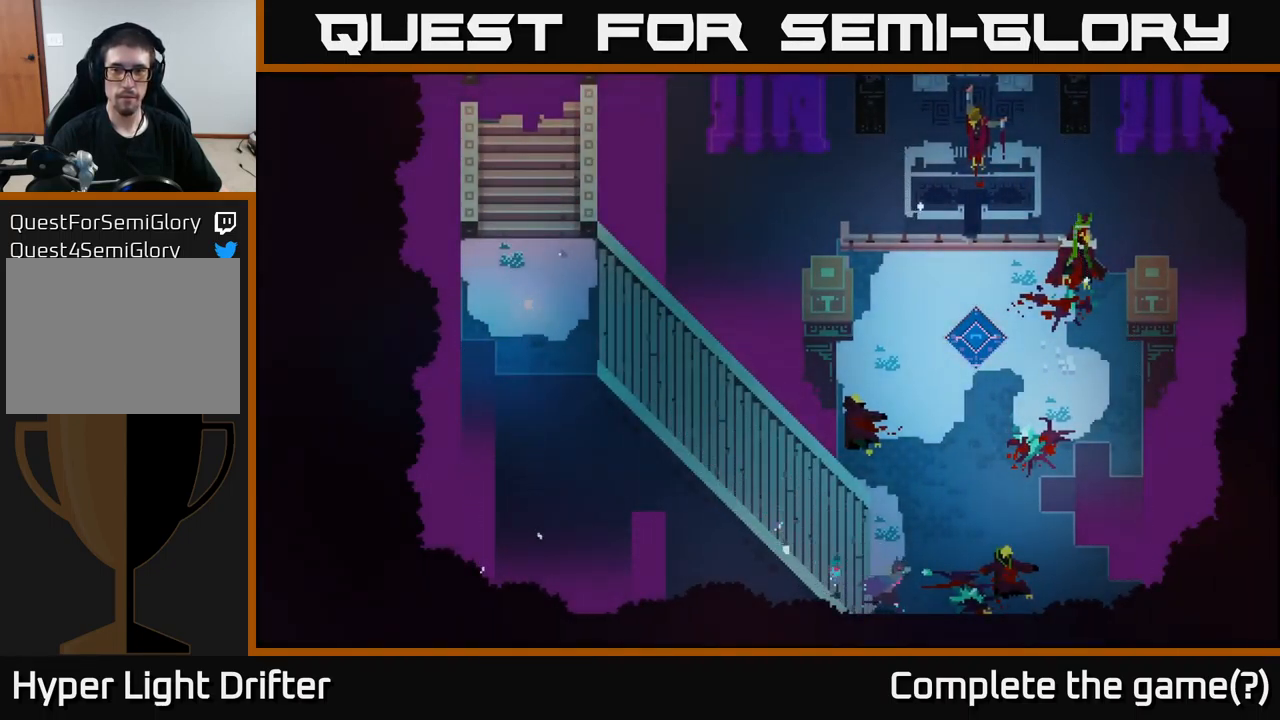
{"buttons": [], "left_stick": "up", "right_stick": "center", "events": [[333, "left_stick", "up-right"], [450, "left_stick", "up"]]}
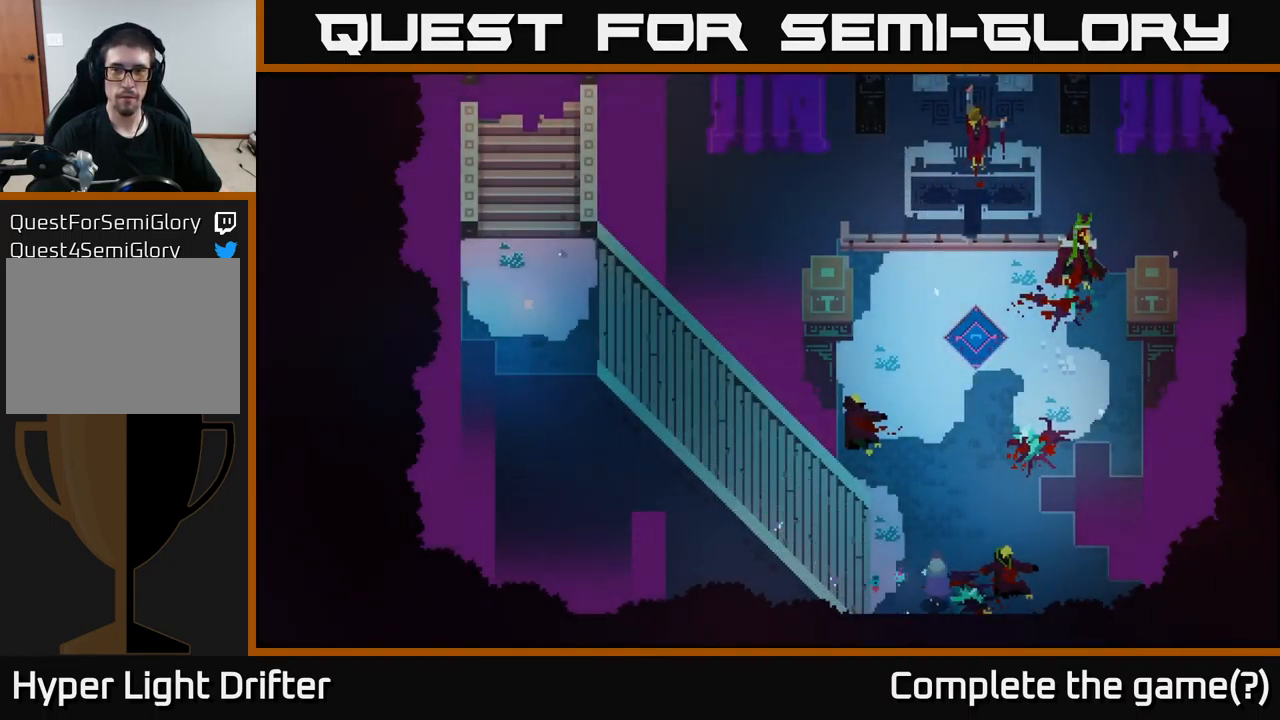
{"buttons": [], "left_stick": "right", "right_stick": "center", "events": [[367, "left_stick", "right"]]}
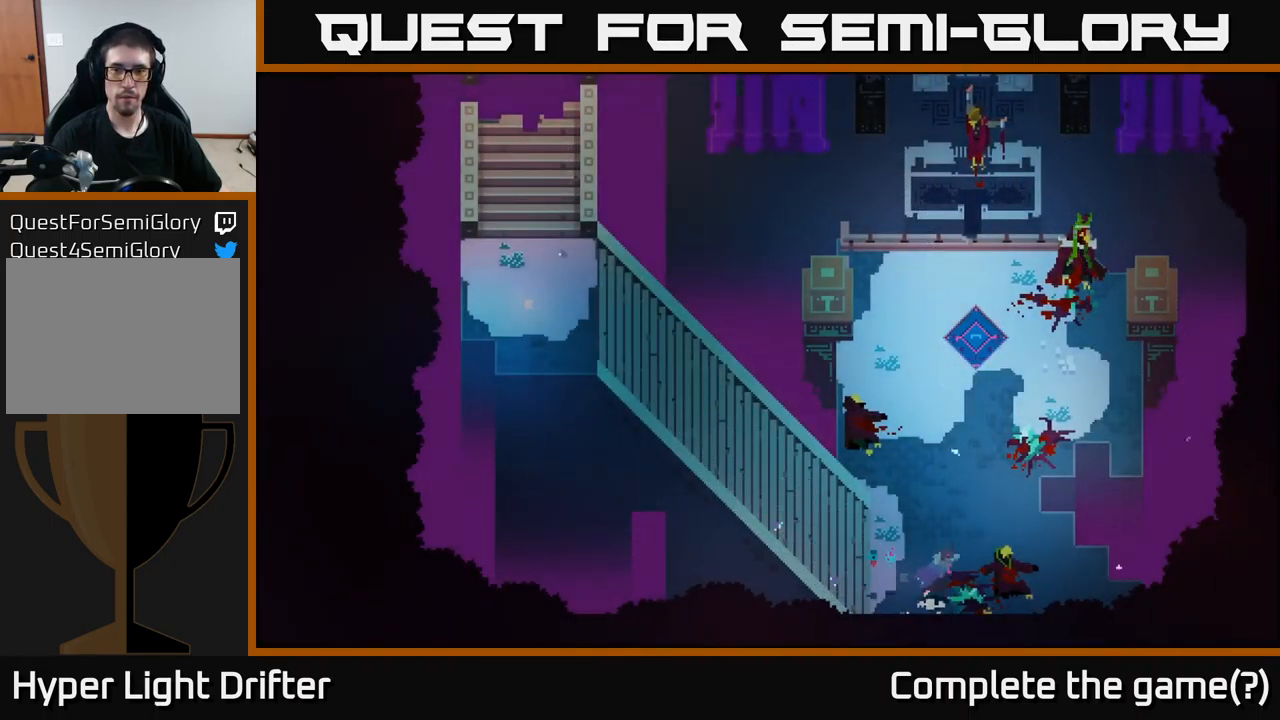
{"buttons": [], "left_stick": "center", "right_stick": "center", "events": [[83, "X", "down"], [249, "left_stick", "center"], [316, "X", "up"]]}
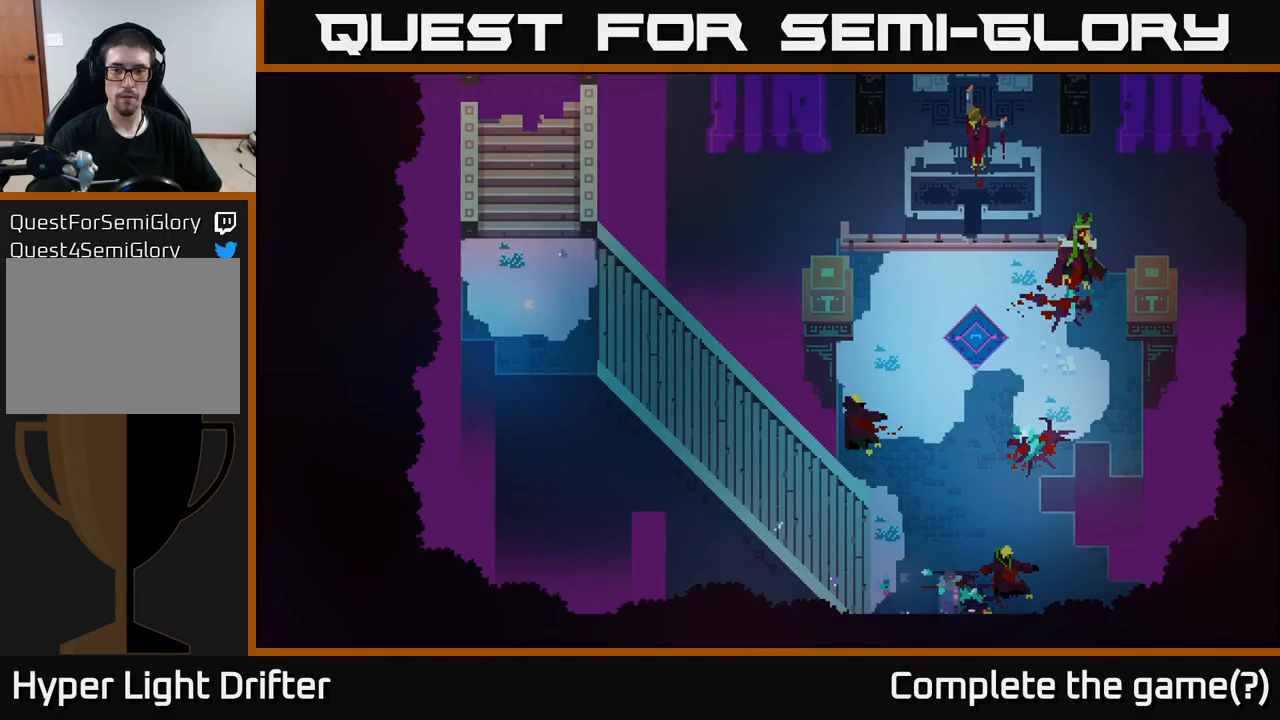
{"buttons": [], "left_stick": "up-right", "right_stick": "center", "events": [[34, "left_stick", "up"], [150, "left_stick", "up-right"], [200, "X", "down"], [400, "X", "up"]]}
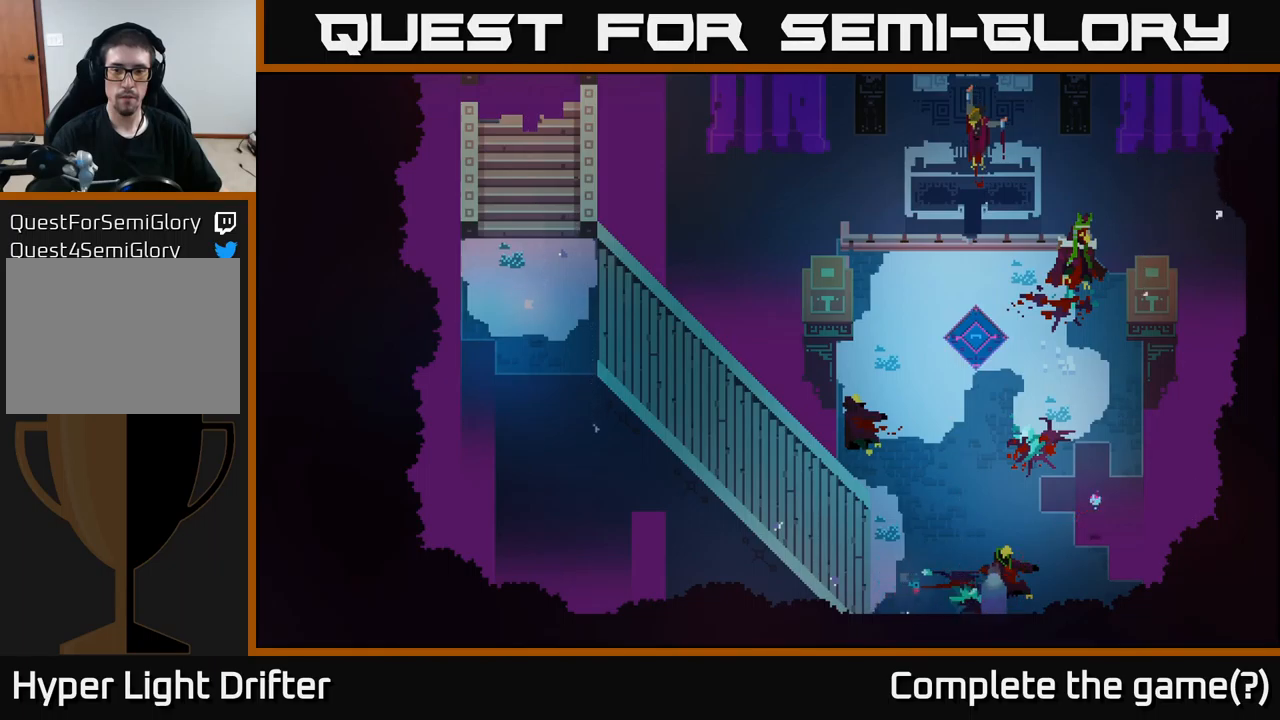
{"buttons": [], "left_stick": "right", "right_stick": "center", "events": [[17, "left_stick", "up"], [250, "left_stick", "up-right"], [434, "left_stick", "right"]]}
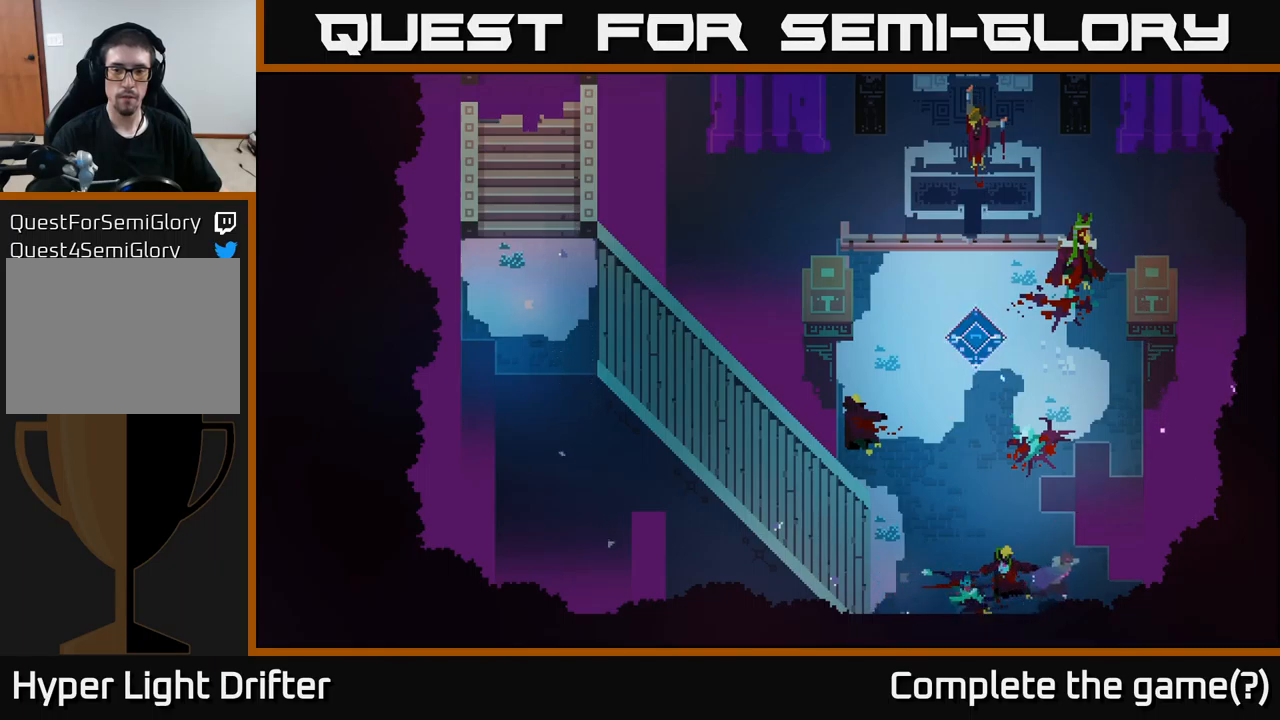
{"buttons": [], "left_stick": "up-left", "right_stick": "center", "events": [[100, "left_stick", "up"], [267, "left_stick", "up-left"]]}
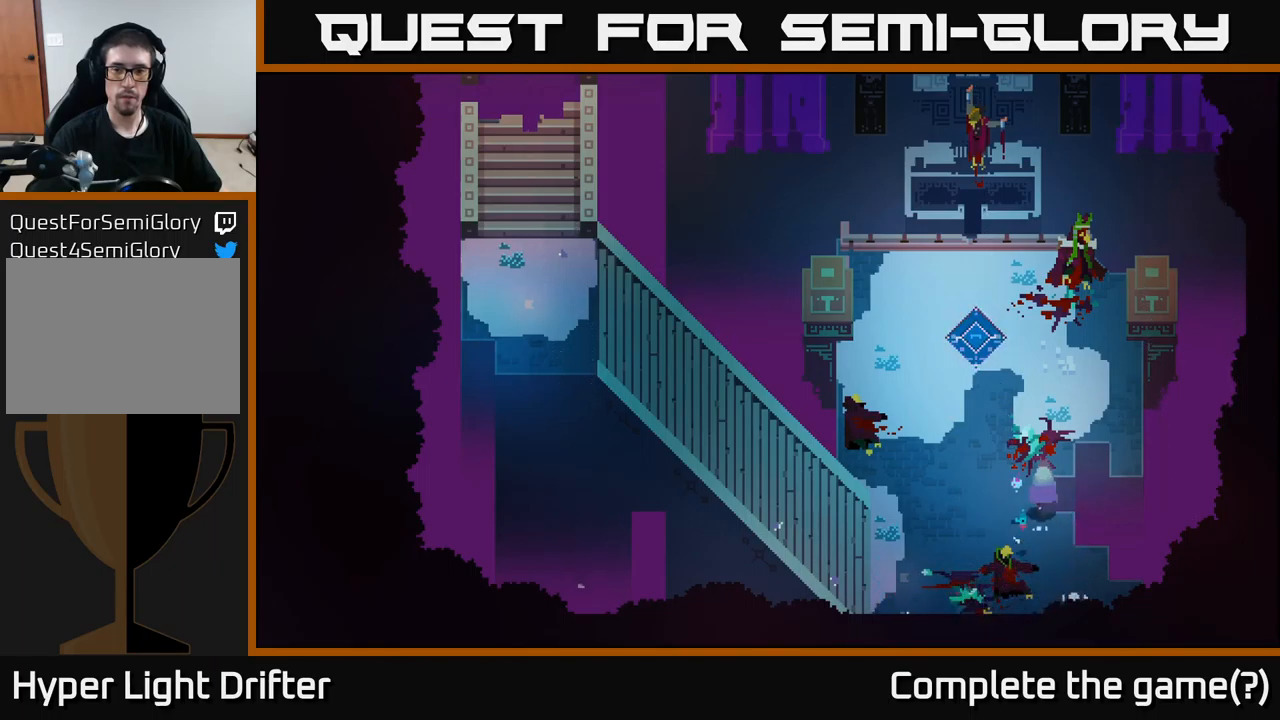
{"buttons": [], "left_stick": "up", "right_stick": "center", "events": [[234, "left_stick", "up"]]}
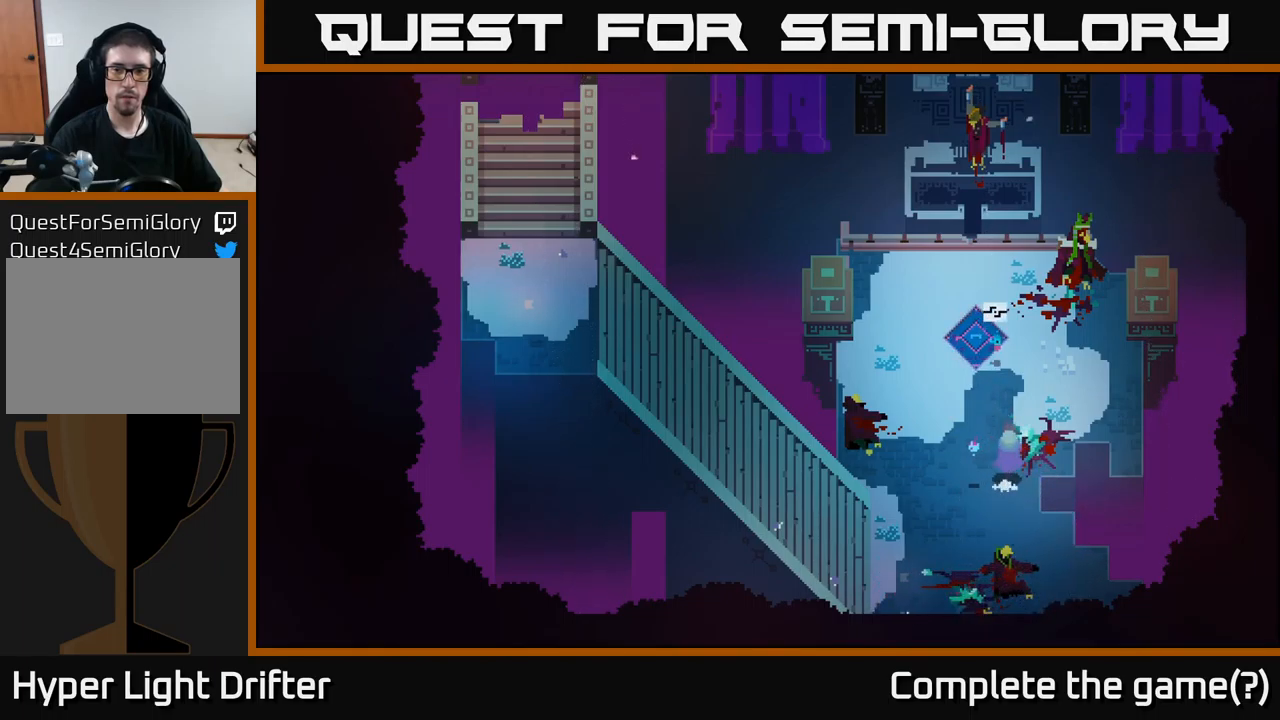
{"buttons": [], "left_stick": "up", "right_stick": "center", "events": [[100, "left_stick", "up-left"], [400, "left_stick", "up"]]}
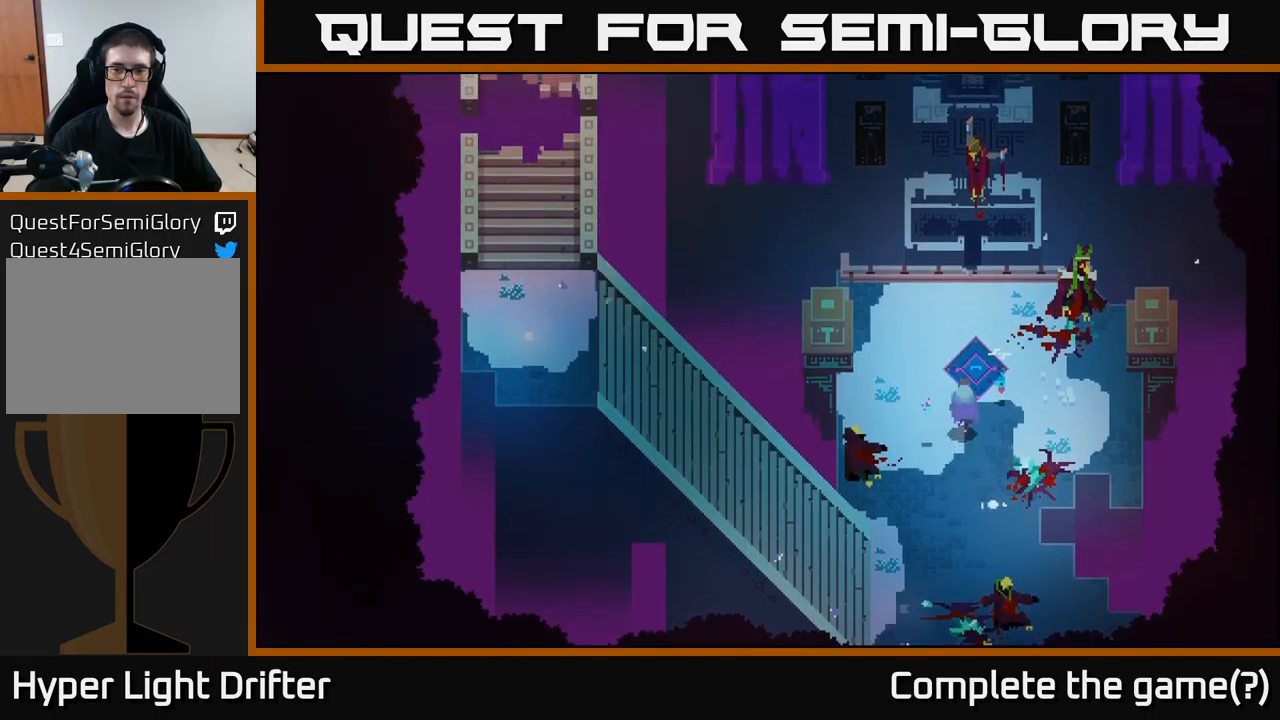
{"buttons": ["Y"], "left_stick": "center", "right_stick": "center", "events": [[234, "left_stick", "center"], [284, "Y", "down"]]}
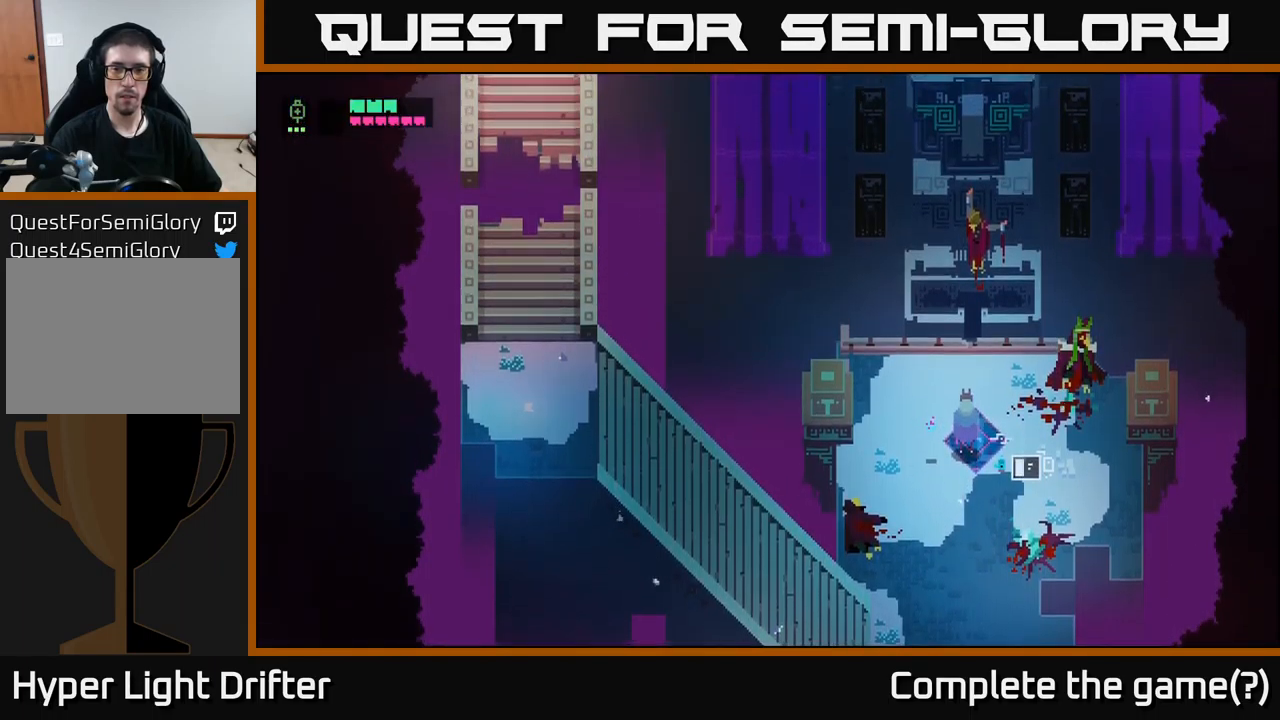
{"buttons": ["Y"], "left_stick": "center", "right_stick": "center", "events": []}